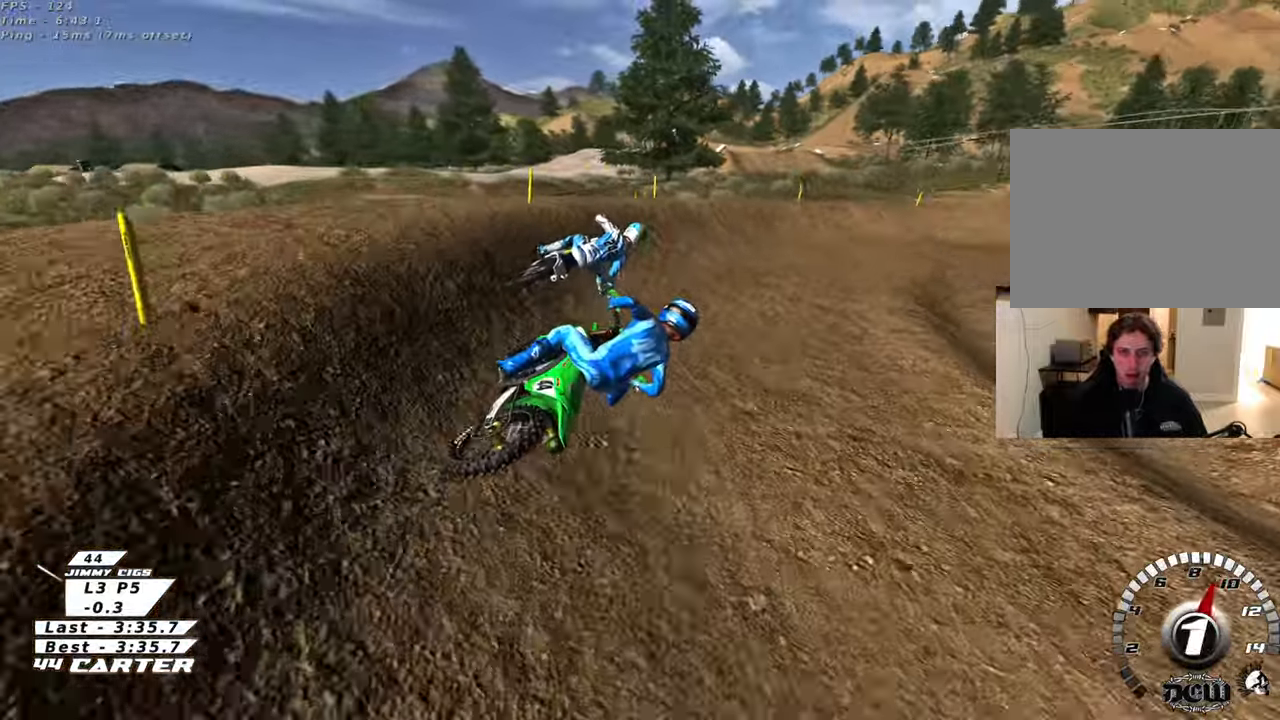
Gameplay with a controller (Xbox layout); each line is a JSON object with the inputs held at the frame after it. "events" lists button and stick changes between this image and that frame as [ms after this image, input, new state], when the widget could be followed in between.
{"buttons": ["R2"], "left_stick": "up-right", "right_stick": "center", "events": [[217, "left_stick", "up-right"]]}
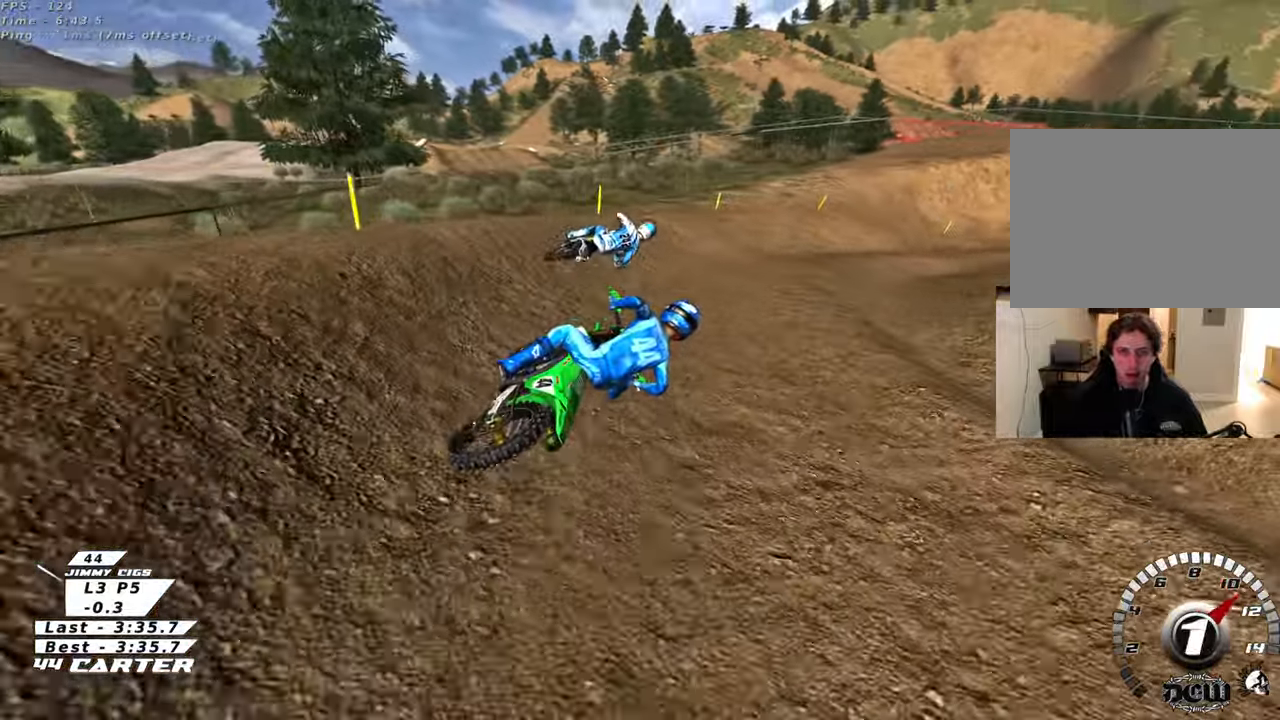
{"buttons": ["R2"], "left_stick": "up-right", "right_stick": "center", "events": [[33, "left_stick", "up"], [183, "A", "down"], [300, "A", "up"], [417, "left_stick", "up-right"]]}
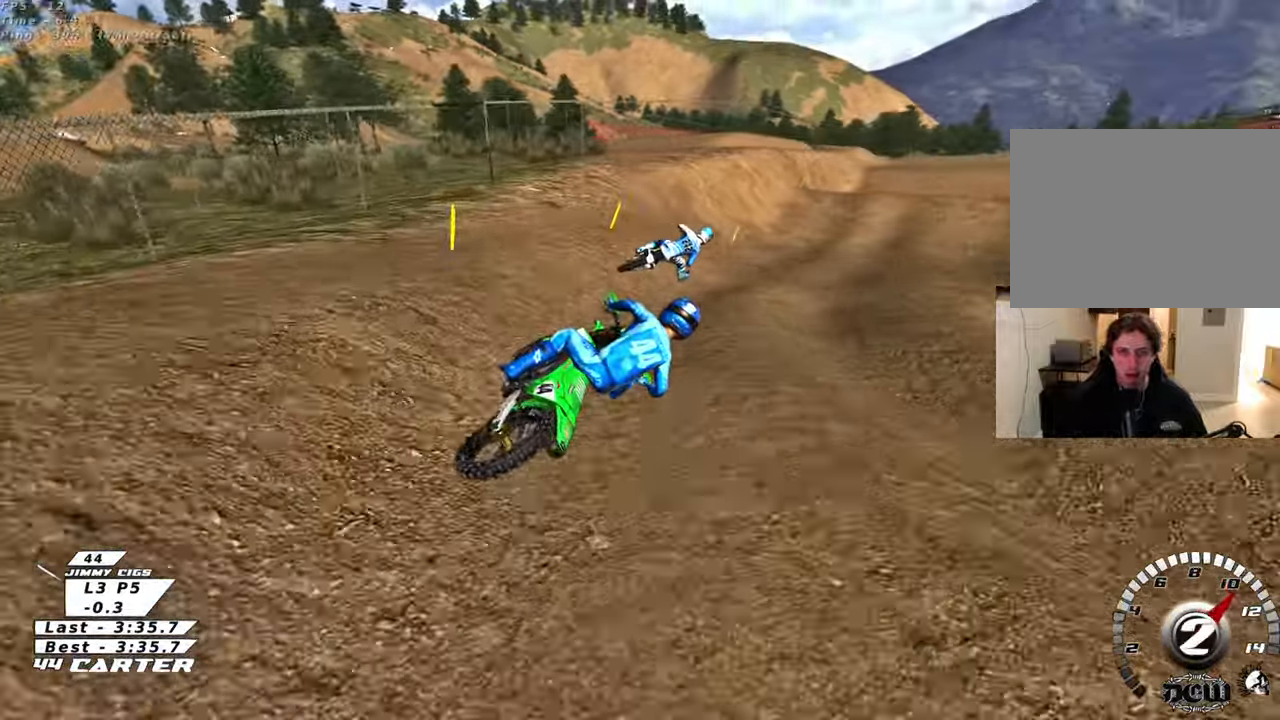
{"buttons": ["R2"], "left_stick": "up-left", "right_stick": "center", "events": [[67, "left_stick", "up"], [167, "A", "down"], [167, "left_stick", "up-left"], [317, "A", "up"]]}
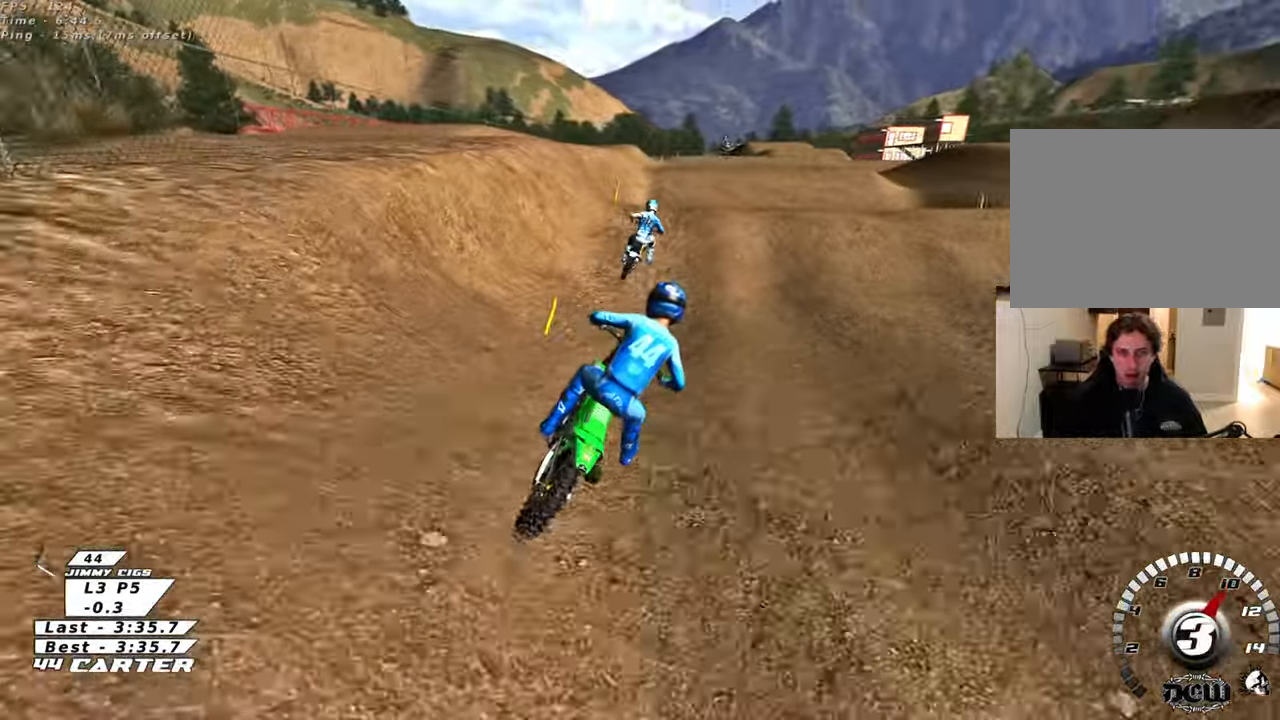
{"buttons": [], "left_stick": "down", "right_stick": "center", "events": [[117, "left_stick", "center"], [183, "A", "down"], [233, "left_stick", "up"], [283, "A", "up"], [383, "R2", "up"], [433, "left_stick", "down"]]}
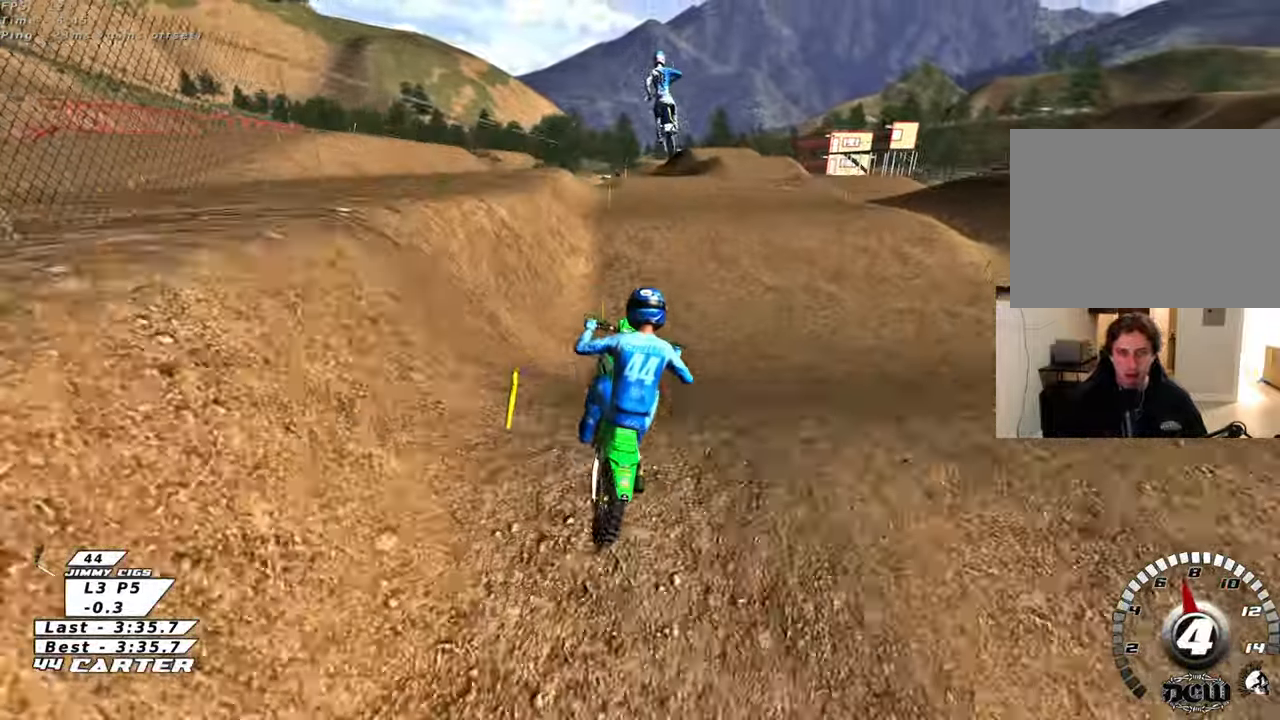
{"buttons": ["R2"], "left_stick": "down", "right_stick": "center", "events": [[183, "left_stick", "down-right"], [333, "R2", "down"], [383, "A", "down"], [400, "left_stick", "down"], [483, "A", "up"]]}
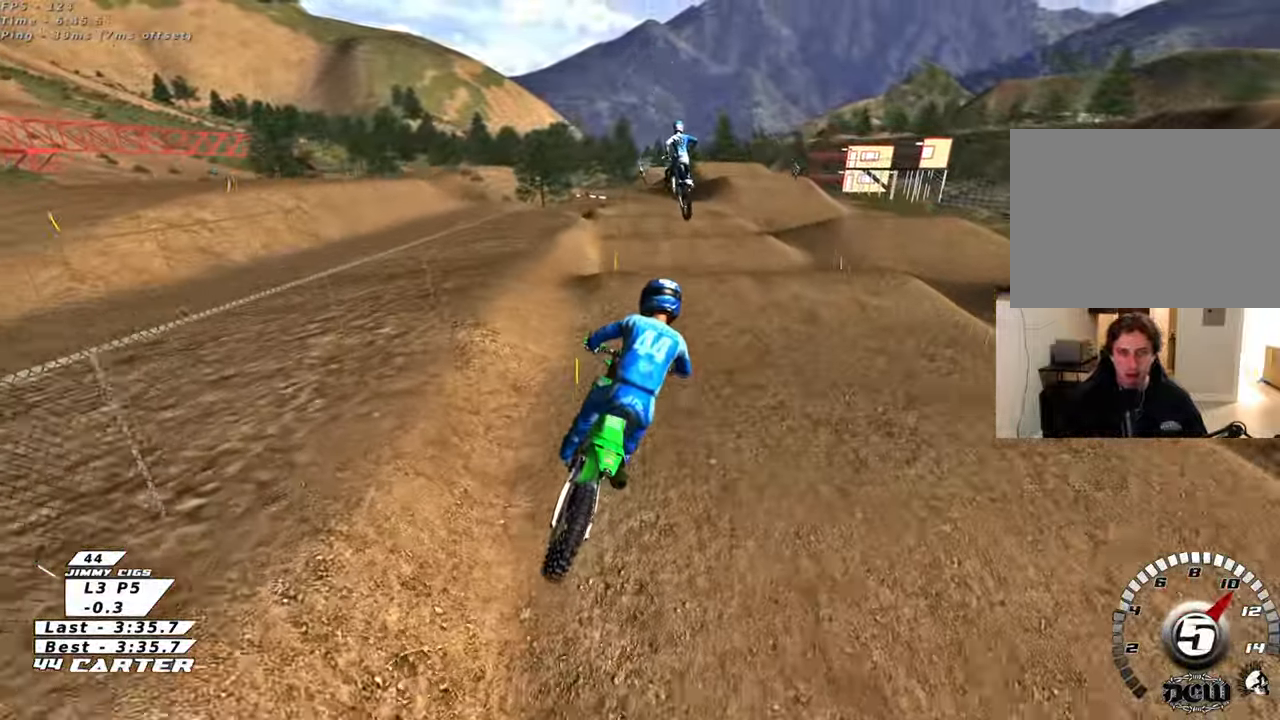
{"buttons": ["X", "R2"], "left_stick": "up", "right_stick": "center"}
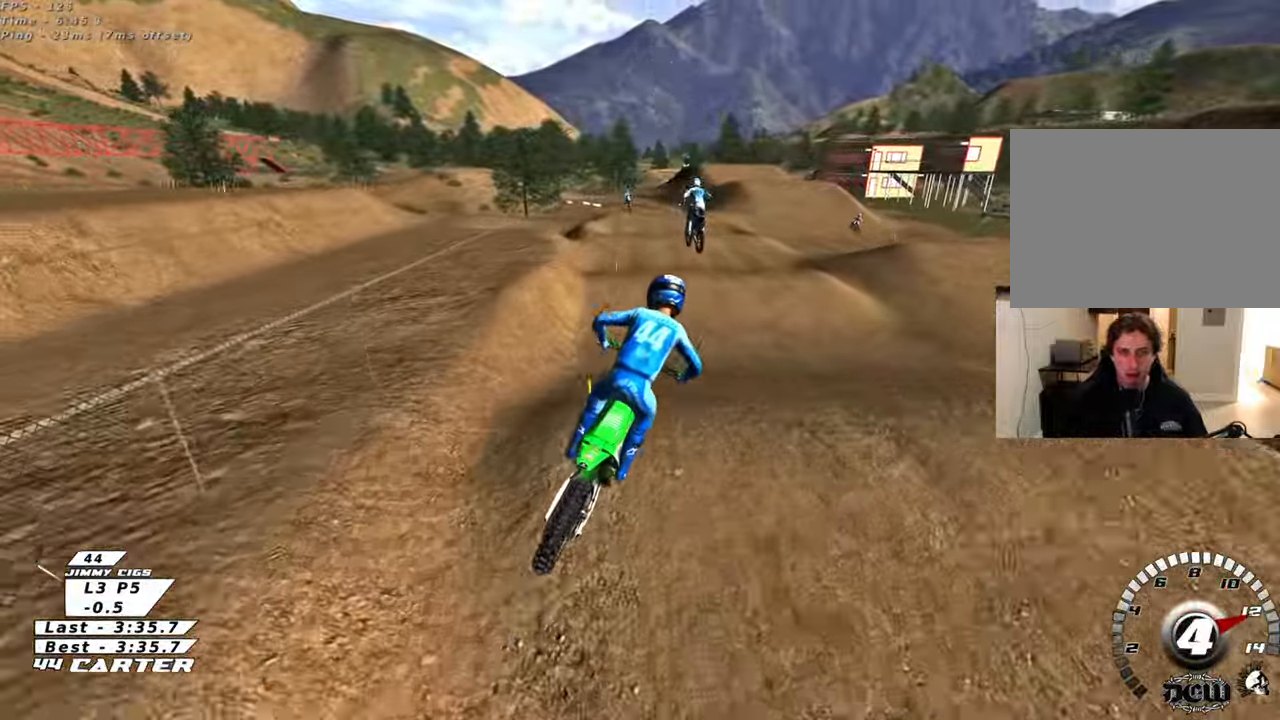
{"buttons": ["R2", "R3"], "left_stick": "center", "right_stick": "left", "events": [[17, "X", "up"], [83, "X", "down"], [100, "R2", "up"], [150, "X", "up"], [300, "right_stick", "down-left"], [317, "R3", "down"], [350, "left_stick", "center"], [367, "R2", "down"], [417, "right_stick", "left"]]}
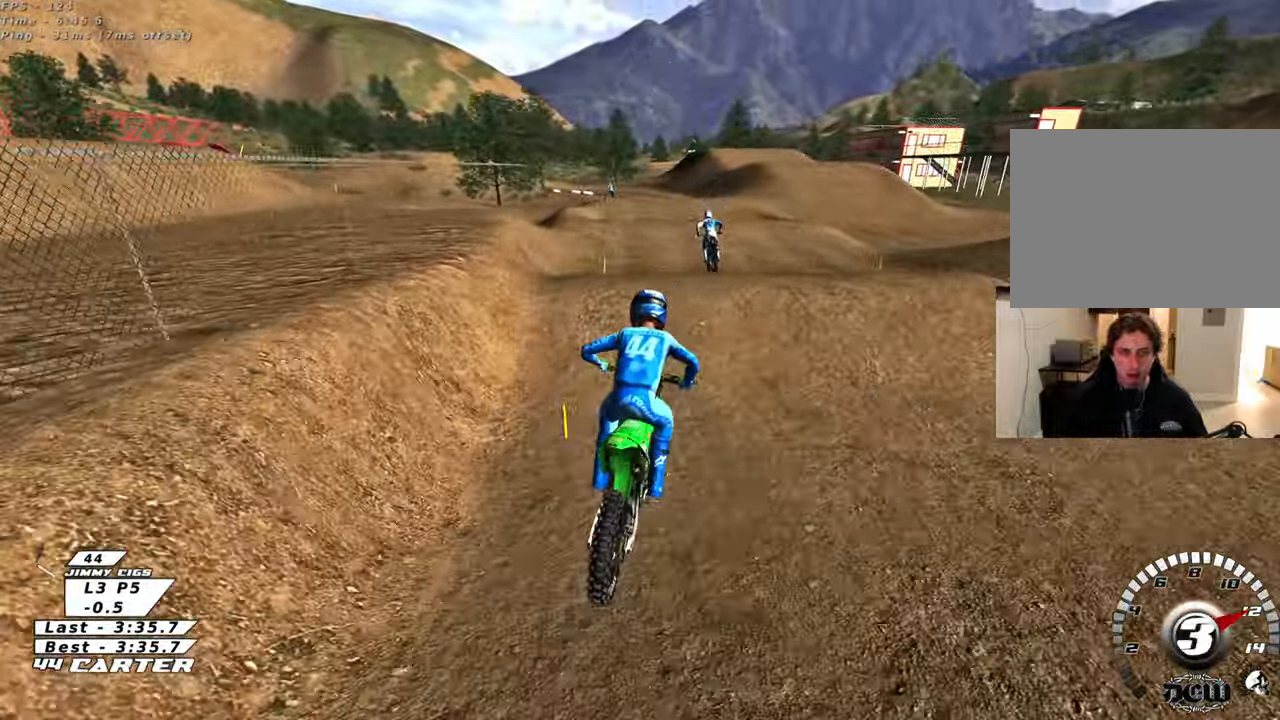
{"buttons": ["R3"], "left_stick": "up", "right_stick": "down-left", "events": [[17, "left_stick", "down"], [100, "left_stick", "up-right"], [283, "left_stick", "down"], [300, "right_stick", "down-left"], [367, "left_stick", "up"], [450, "R2", "up"]]}
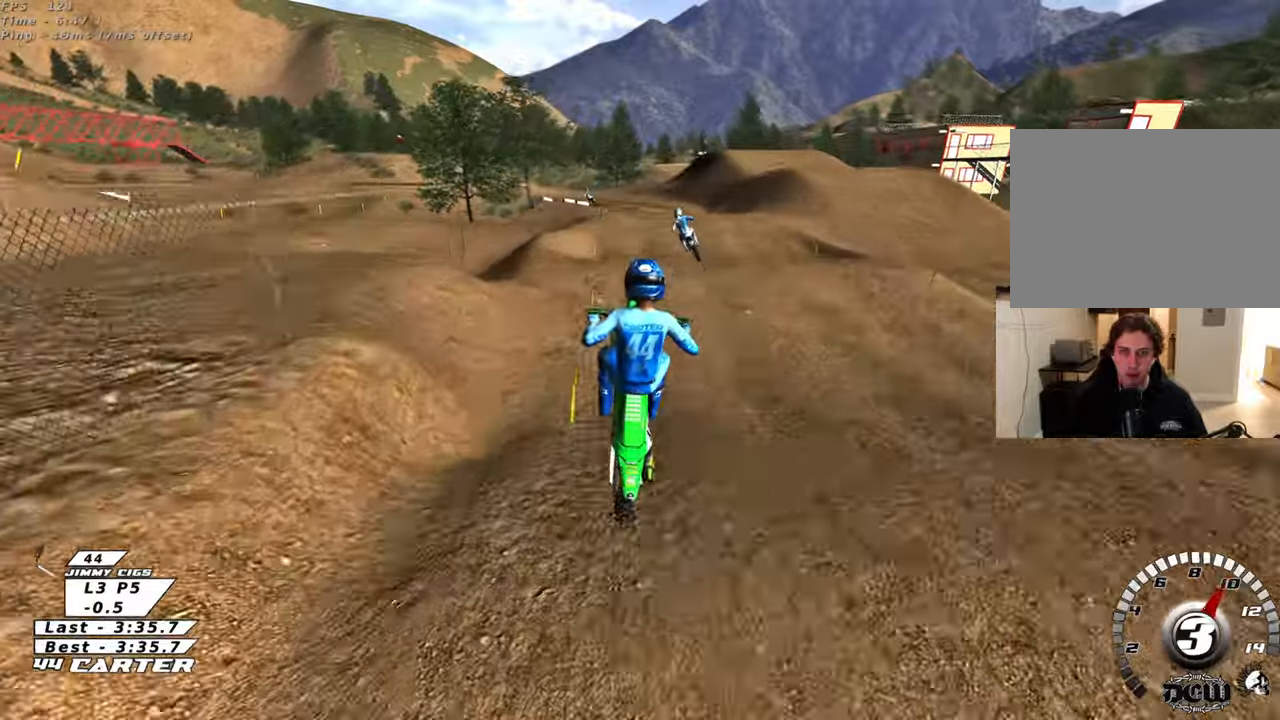
{"buttons": ["L1", "R3"], "left_stick": "left", "right_stick": "left", "events": [[150, "left_stick", "up-right"], [167, "L1", "down"], [233, "right_stick", "left"], [250, "left_stick", "left"]]}
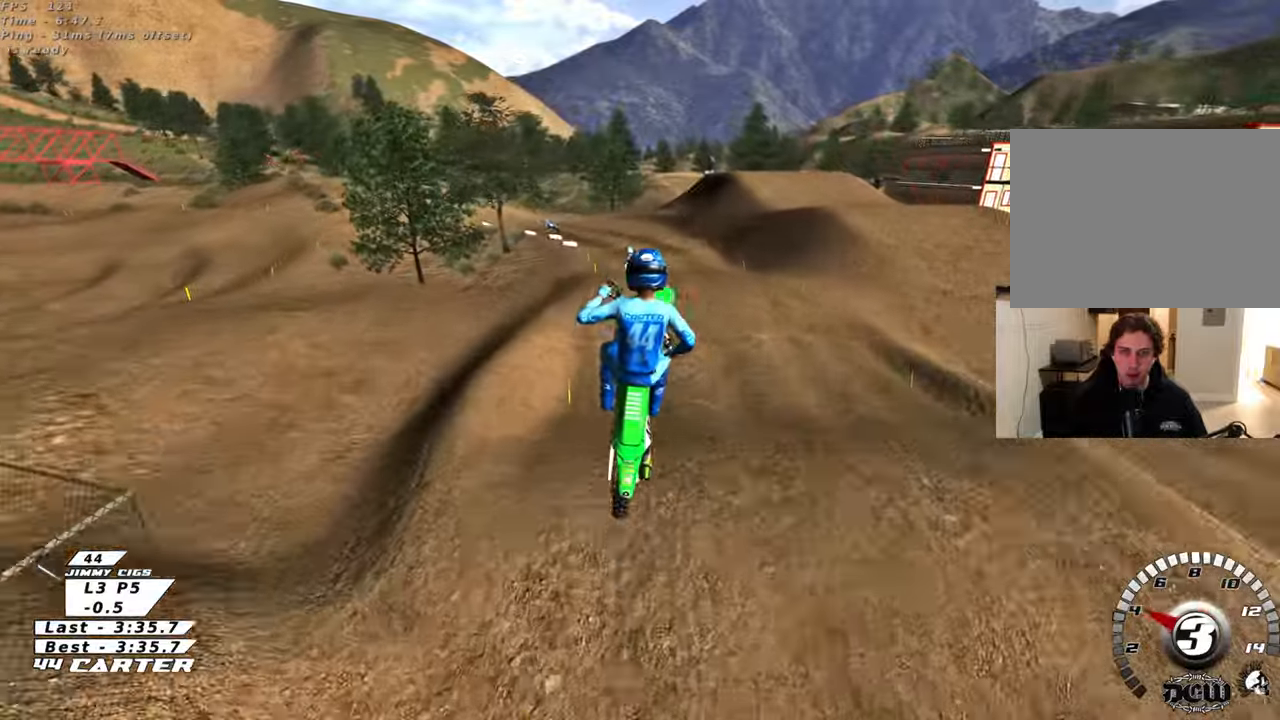
{"buttons": ["R3"], "left_stick": "down", "right_stick": "left", "events": [[100, "L1", "up"], [233, "L1", "down"], [333, "left_stick", "down"], [417, "L1", "up"]]}
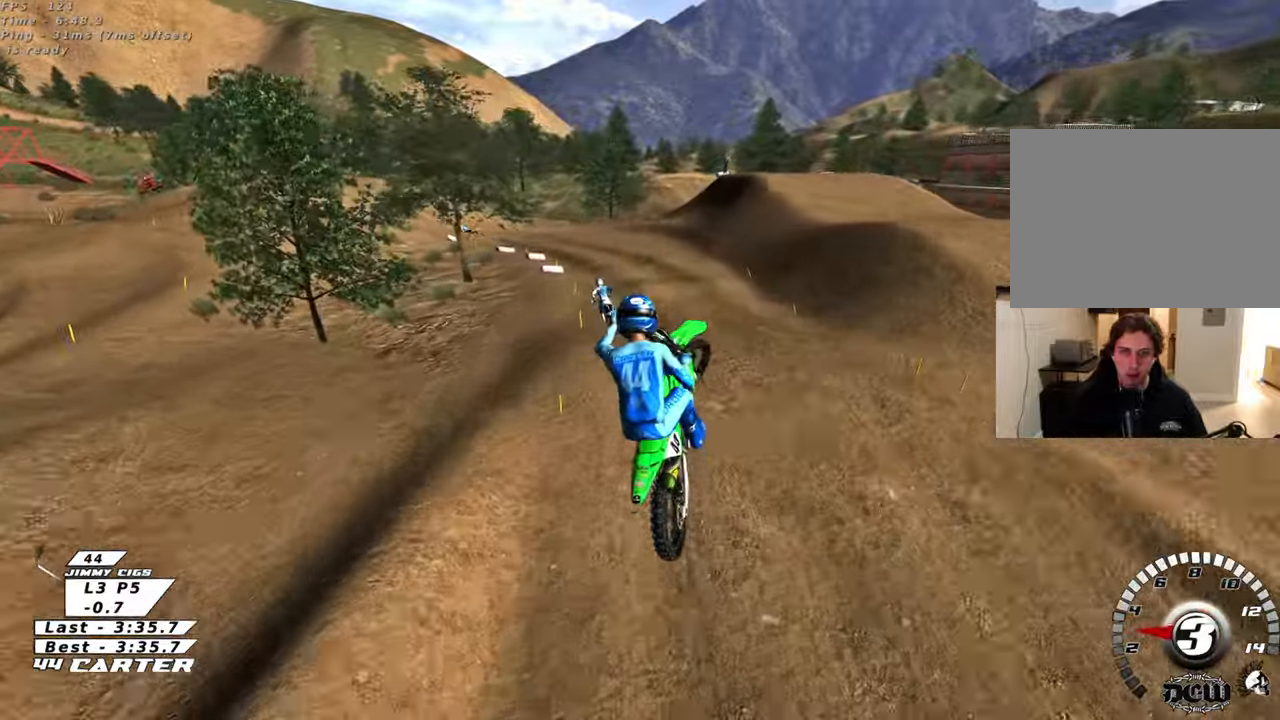
{"buttons": ["R2"], "left_stick": "up-left", "right_stick": "center", "events": [[50, "R2", "down"], [67, "R3", "up"], [83, "left_stick", "right"], [133, "left_stick", "up-right"], [150, "right_stick", "center"], [217, "R2", "up"], [317, "R2", "down"], [367, "X", "down"], [417, "left_stick", "up-left"], [450, "X", "up"]]}
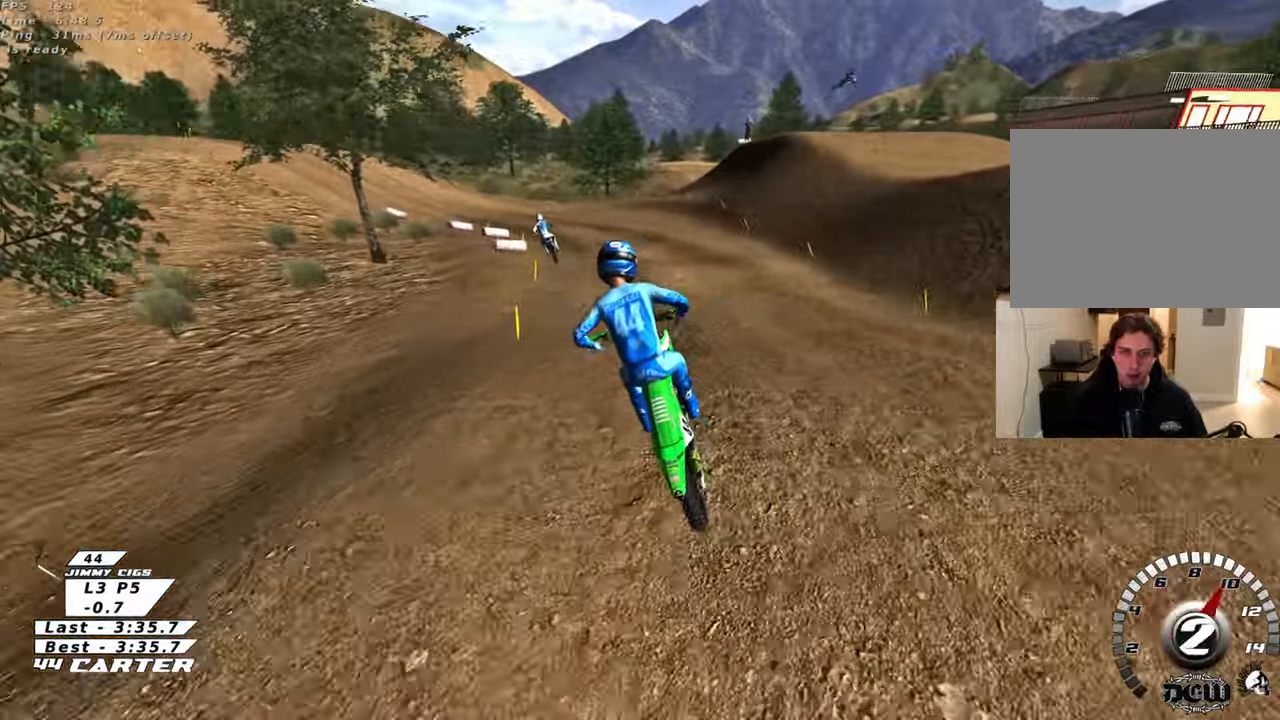
{"buttons": [], "left_stick": "down-left", "right_stick": "center", "events": [[83, "left_stick", "center"], [400, "R2", "up"], [400, "left_stick", "left"], [500, "left_stick", "down-left"]]}
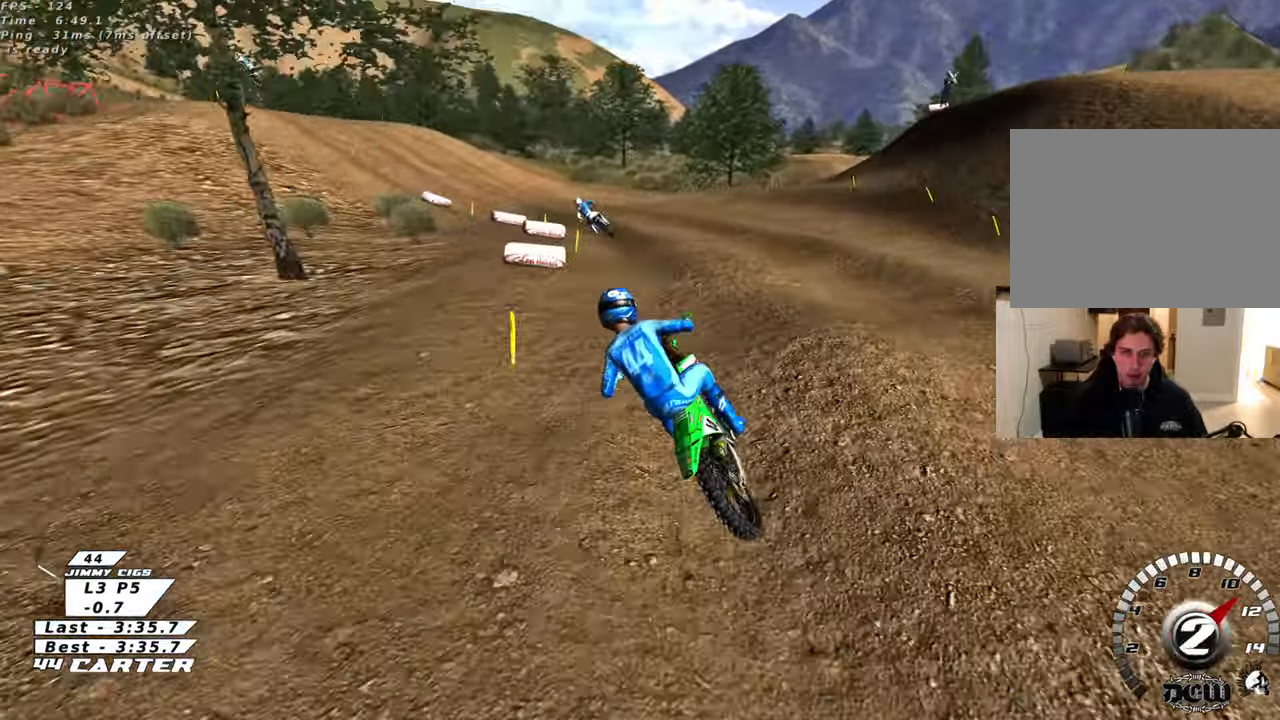
{"buttons": ["R2"], "left_stick": "center", "right_stick": "center", "events": [[67, "R2", "down"], [167, "left_stick", "center"], [283, "R2", "up"], [400, "R2", "down"]]}
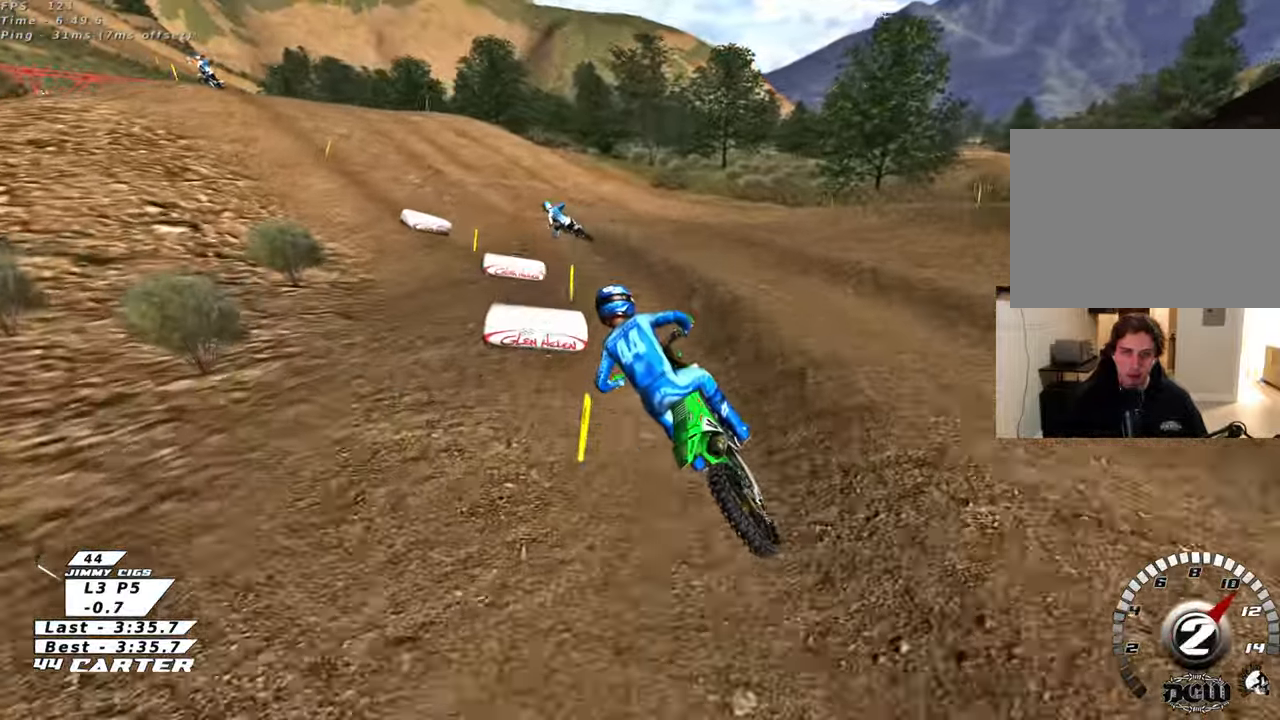
{"buttons": ["R2"], "left_stick": "center", "right_stick": "center", "events": [[33, "R2", "up"], [33, "left_stick", "up-left"], [217, "L2", "down"], [283, "L2", "up"], [283, "R2", "down"], [317, "left_stick", "center"]]}
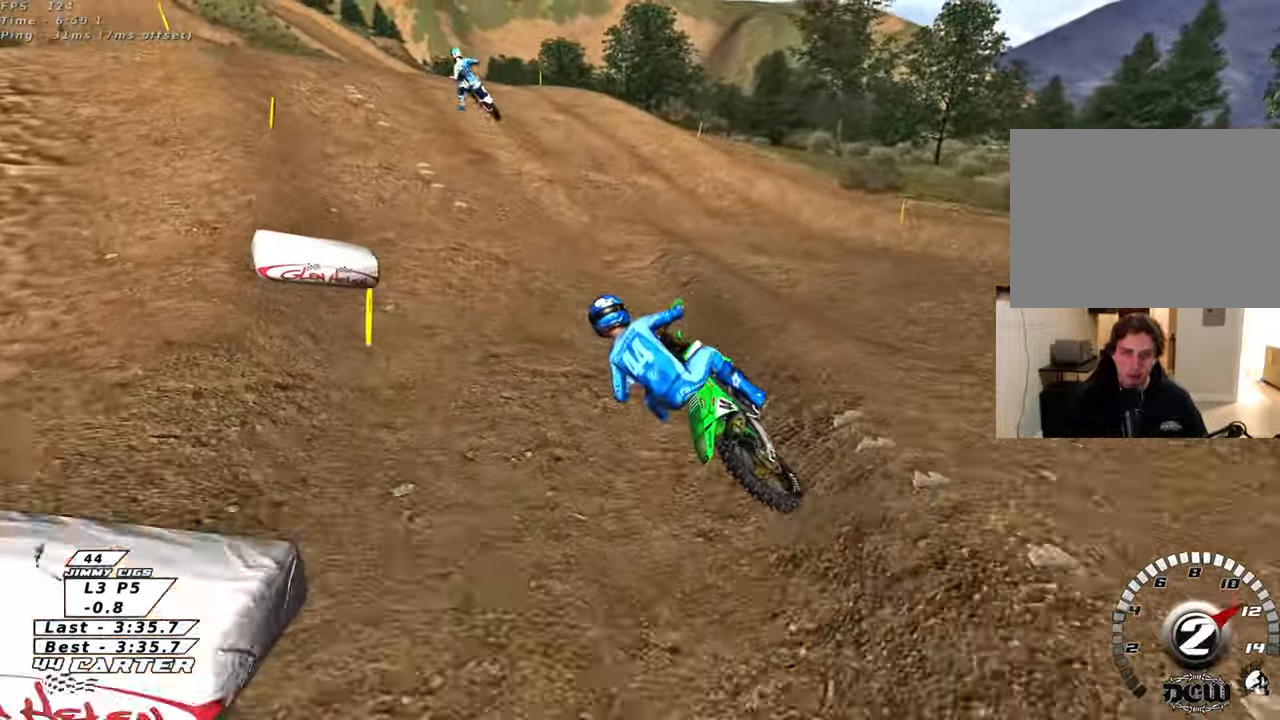
{"buttons": [], "left_stick": "center", "right_stick": "center", "events": [[133, "left_stick", "right"], [150, "A", "down"], [233, "left_stick", "up-right"], [267, "A", "up"], [367, "A", "down"], [417, "R2", "up"], [433, "A", "up"], [433, "left_stick", "center"]]}
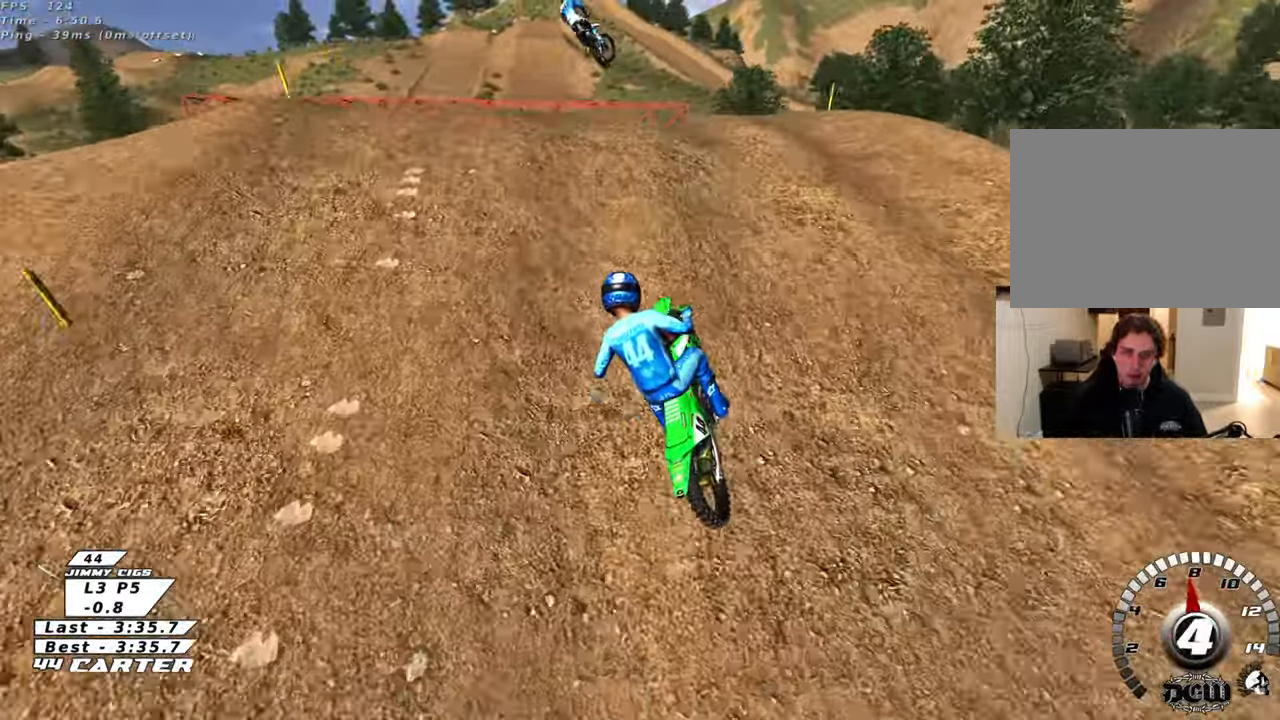
{"buttons": ["R2"], "left_stick": "down-left", "right_stick": "center", "events": [[17, "left_stick", "down"], [250, "left_stick", "down-left"], [283, "R2", "down"], [350, "A", "down"], [483, "A", "up"]]}
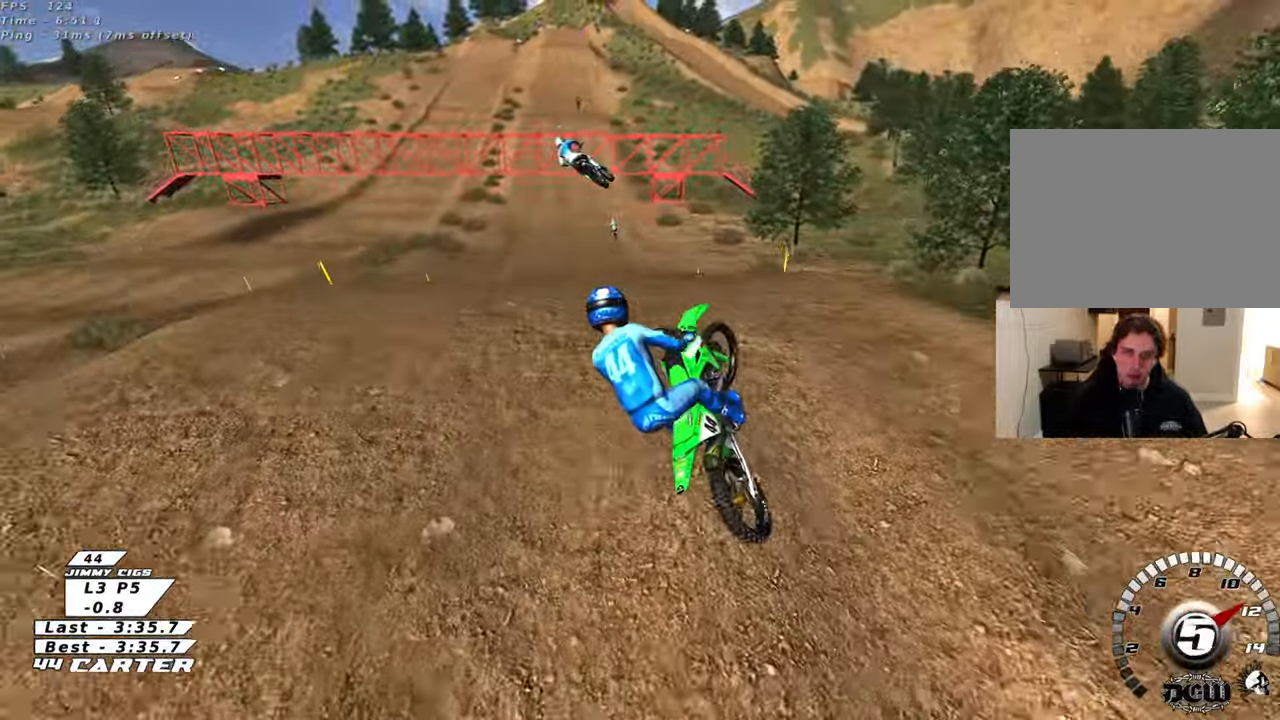
{"buttons": ["A", "R2"], "left_stick": "down", "right_stick": "center", "events": [[67, "A", "down"], [183, "A", "up"], [267, "A", "down"], [317, "left_stick", "down"], [383, "A", "up"], [467, "A", "down"]]}
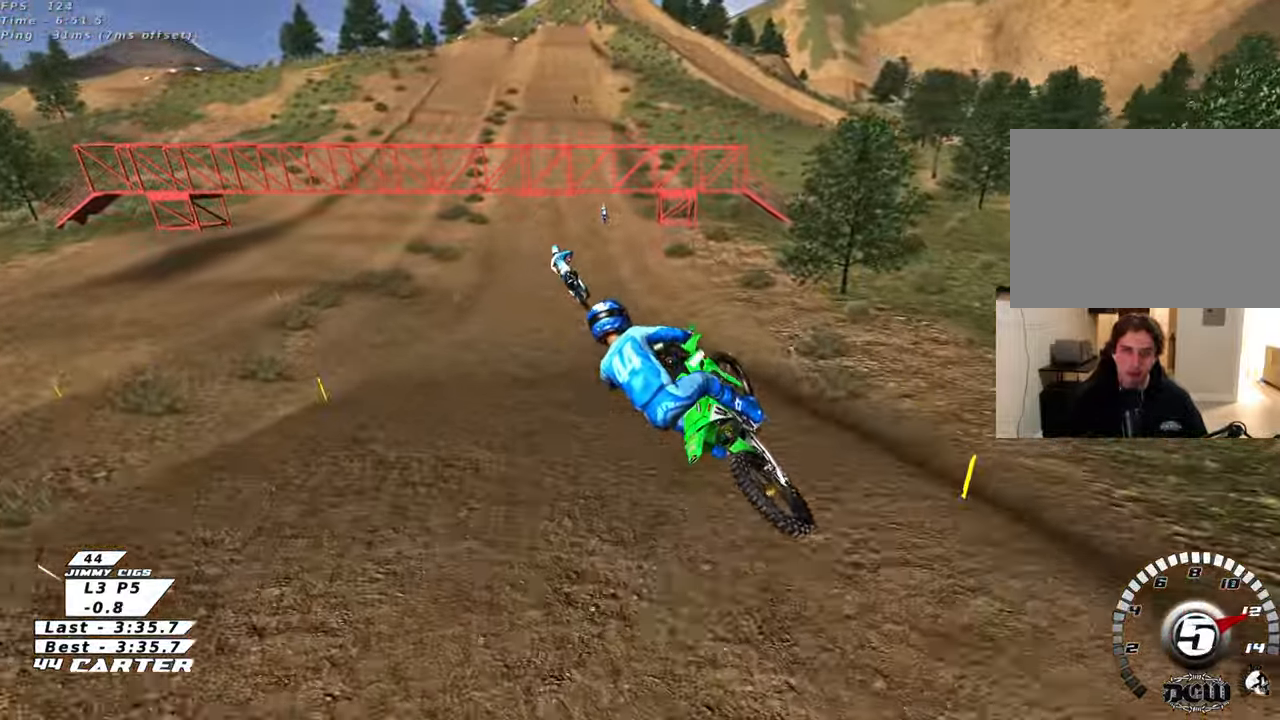
{"buttons": ["R2"], "left_stick": "up", "right_stick": "center", "events": [[50, "left_stick", "right"], [117, "left_stick", "up-right"], [333, "left_stick", "up"], [467, "A", "up"]]}
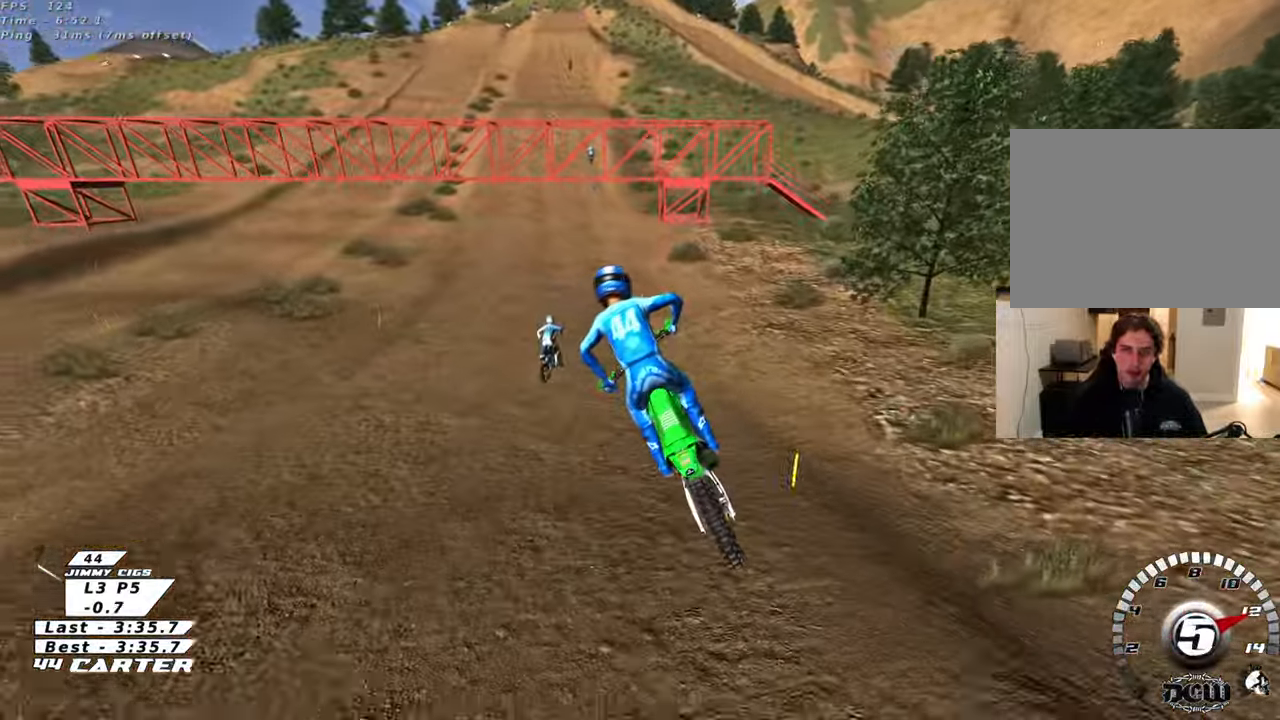
{"buttons": ["X", "R2"], "left_stick": "up", "right_stick": "center", "events": [[117, "X", "down"], [217, "X", "up"], [300, "X", "down"], [383, "X", "up"], [450, "X", "down"]]}
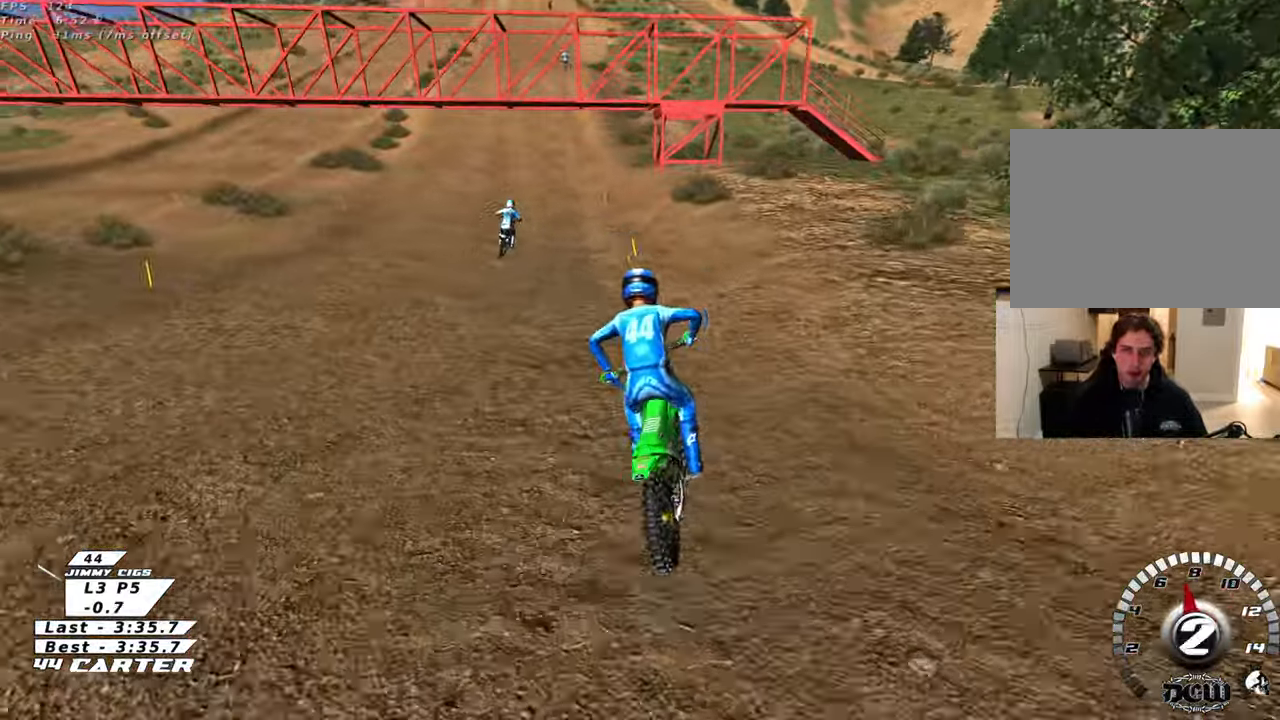
{"buttons": ["R2"], "left_stick": "up", "right_stick": "center", "events": [[17, "X", "up"], [100, "left_stick", "down"], [267, "A", "down"], [383, "left_stick", "center"], [417, "A", "up"], [467, "left_stick", "up"]]}
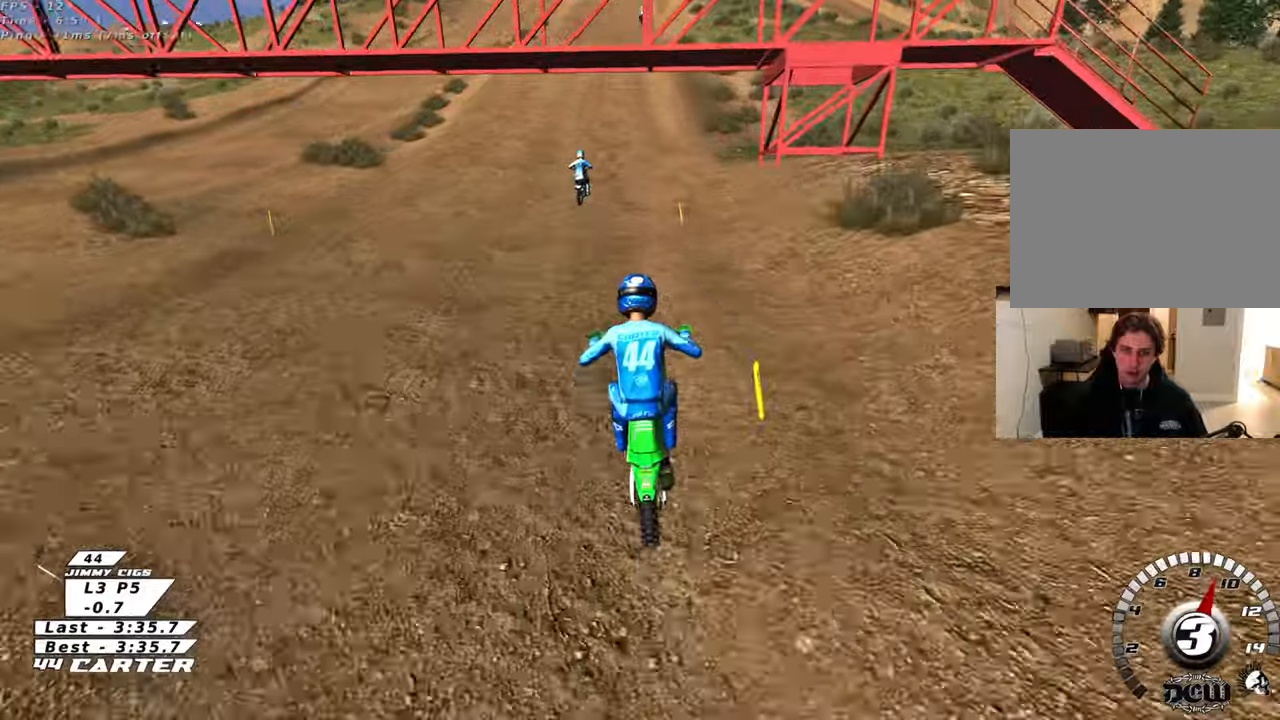
{"buttons": ["R2"], "left_stick": "center", "right_stick": "center", "events": [[150, "left_stick", "down"], [267, "A", "down"], [450, "A", "up"], [467, "left_stick", "center"]]}
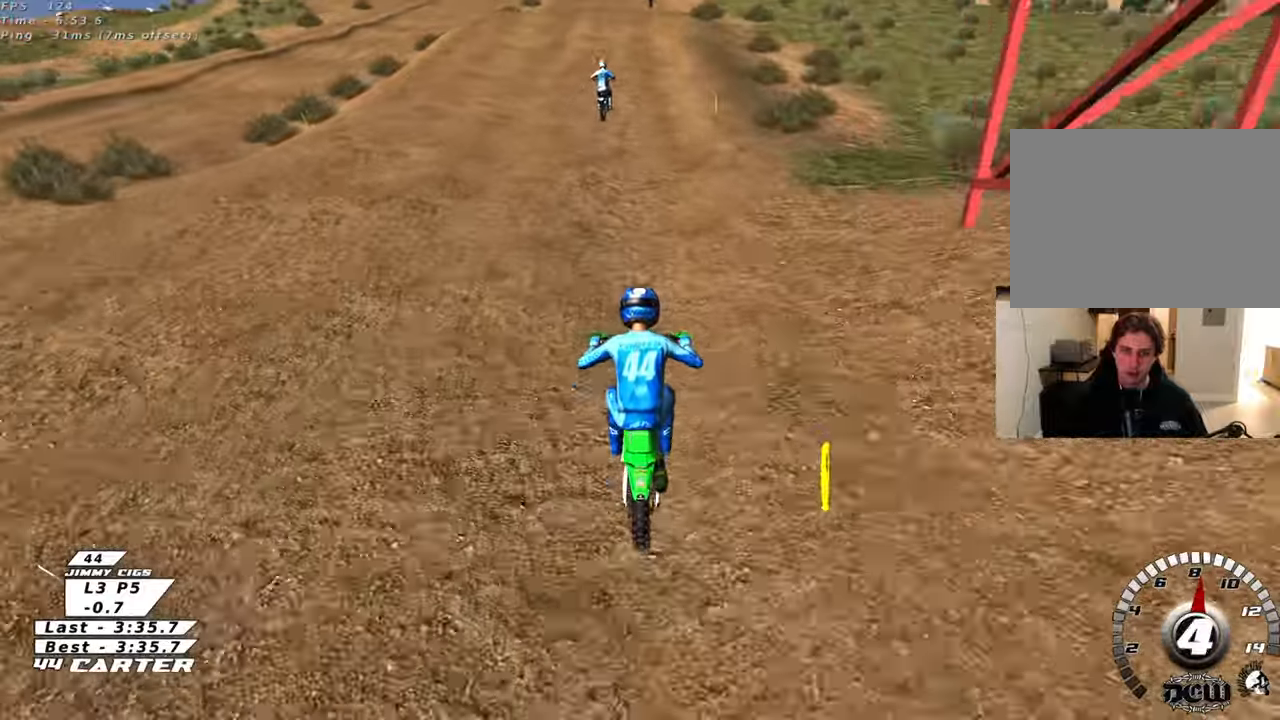
{"buttons": ["R2"], "left_stick": "down", "right_stick": "center", "events": [[167, "left_stick", "down"]]}
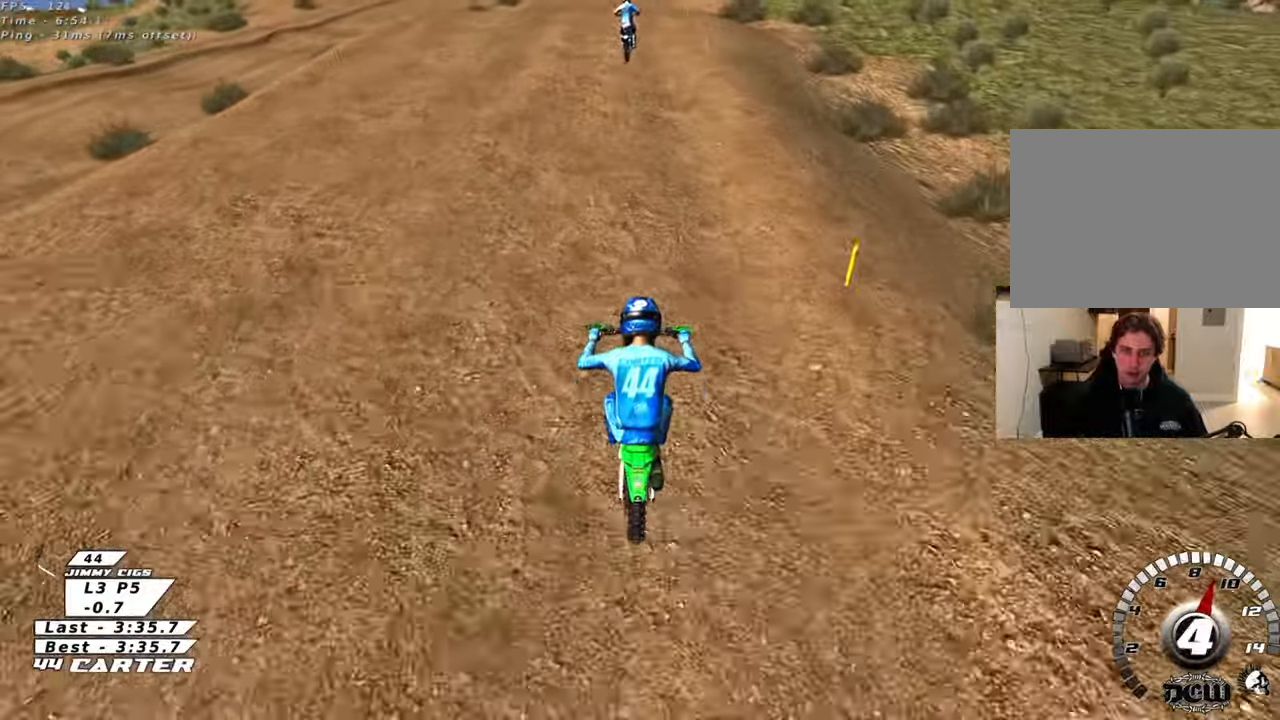
{"buttons": ["R2"], "left_stick": "center", "right_stick": "center", "events": [[267, "left_stick", "center"]]}
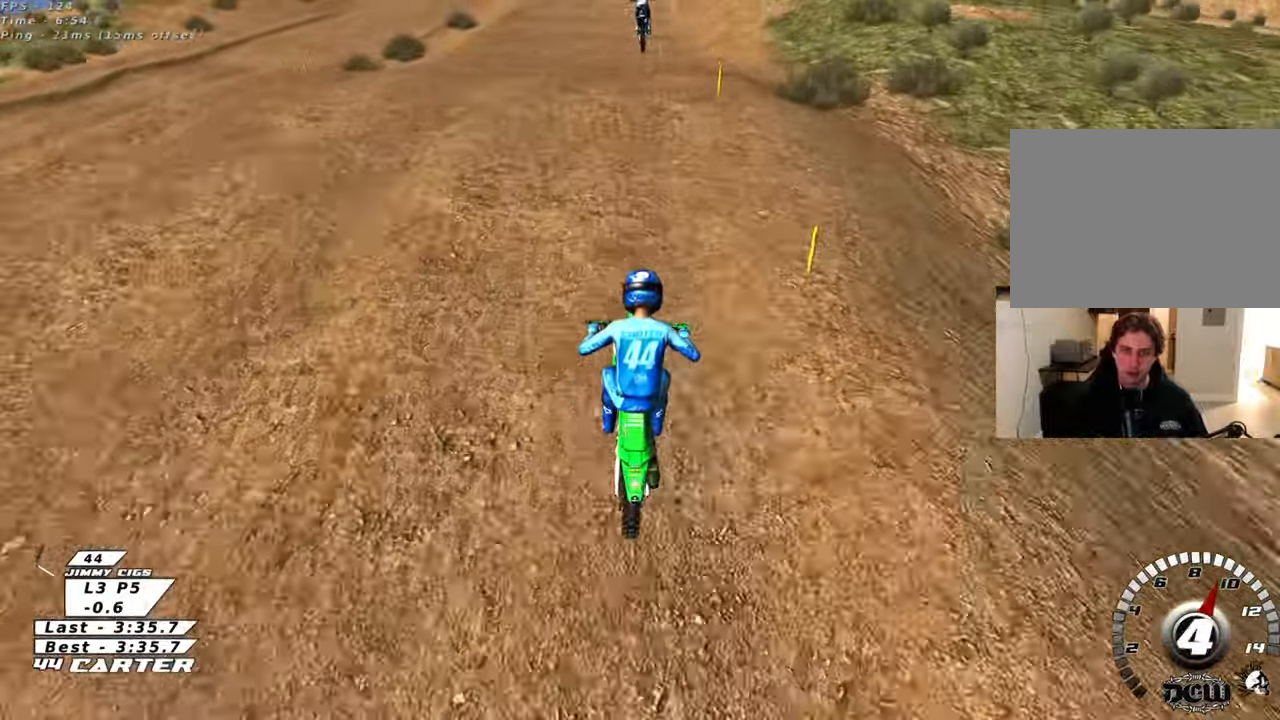
{"buttons": ["R2"], "left_stick": "center", "right_stick": "center", "events": [[50, "A", "down"], [183, "A", "up"], [183, "left_stick", "down"], [467, "left_stick", "center"]]}
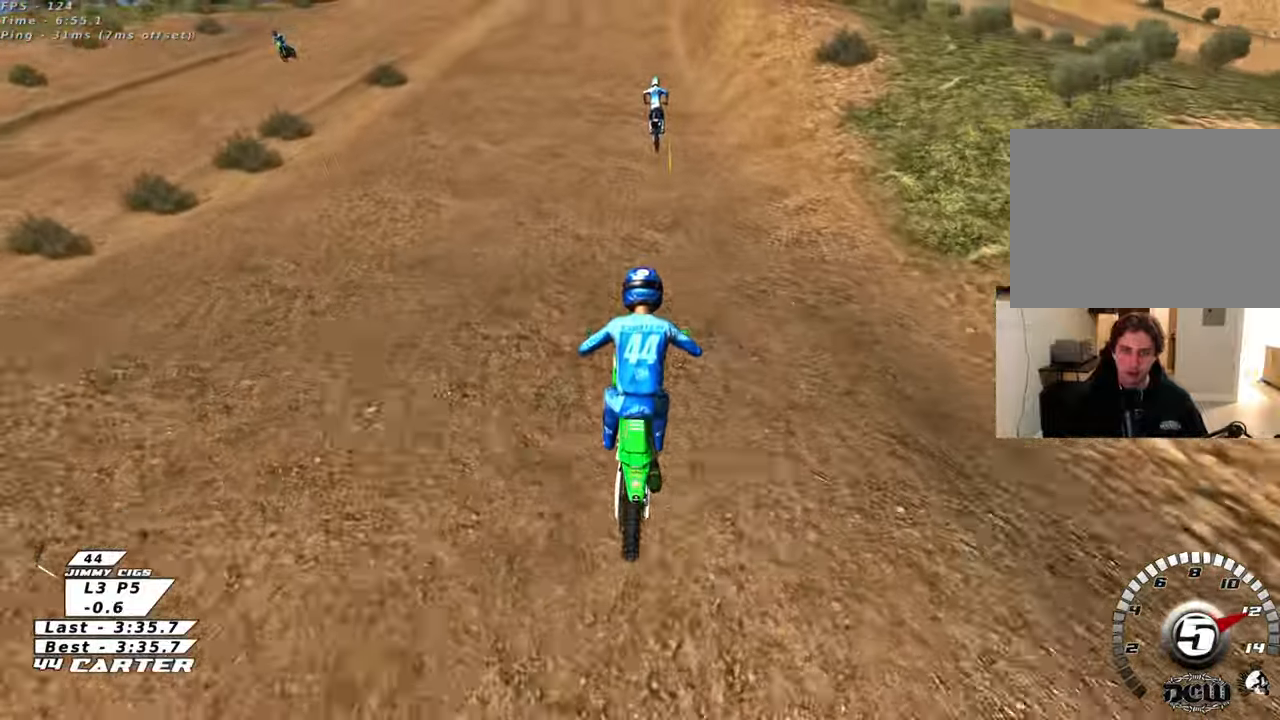
{"buttons": ["R2"], "left_stick": "up", "right_stick": "center", "events": [[67, "X", "down"], [150, "X", "up"], [250, "X", "down"], [300, "left_stick", "up"], [317, "X", "up"]]}
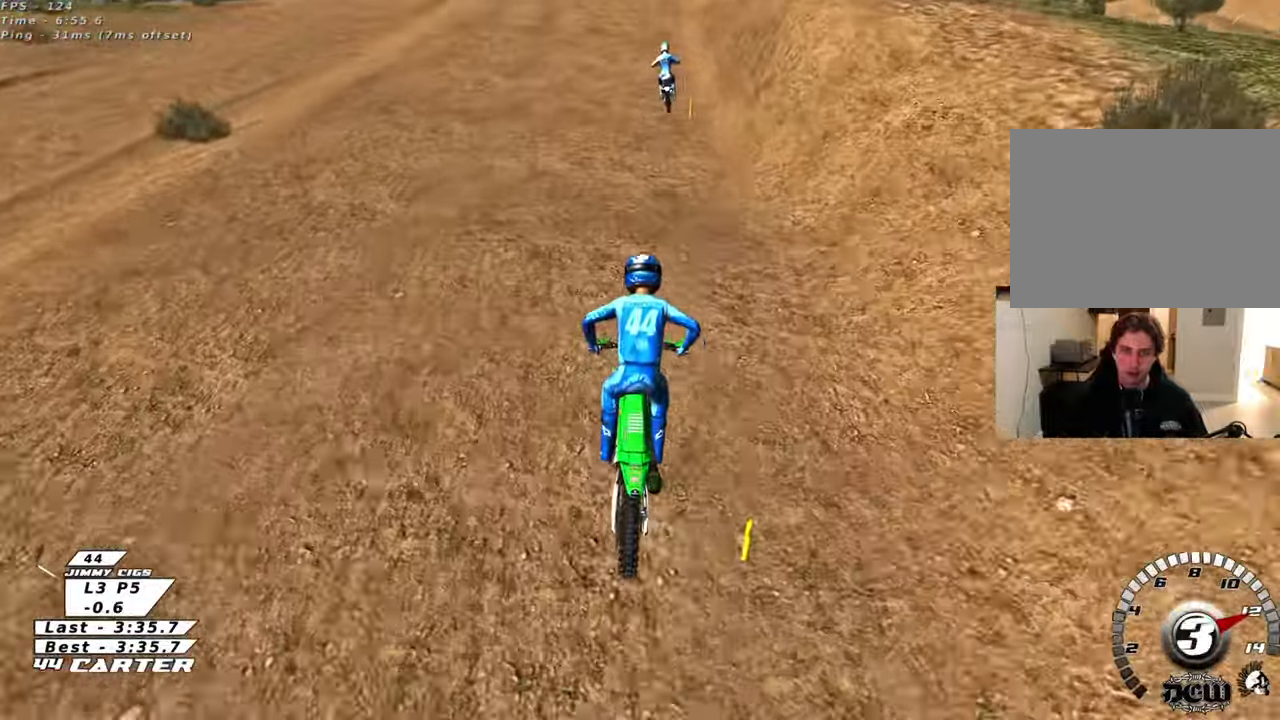
{"buttons": ["R2"], "left_stick": "center", "right_stick": "center", "events": [[183, "left_stick", "center"], [217, "A", "down"], [367, "A", "up"]]}
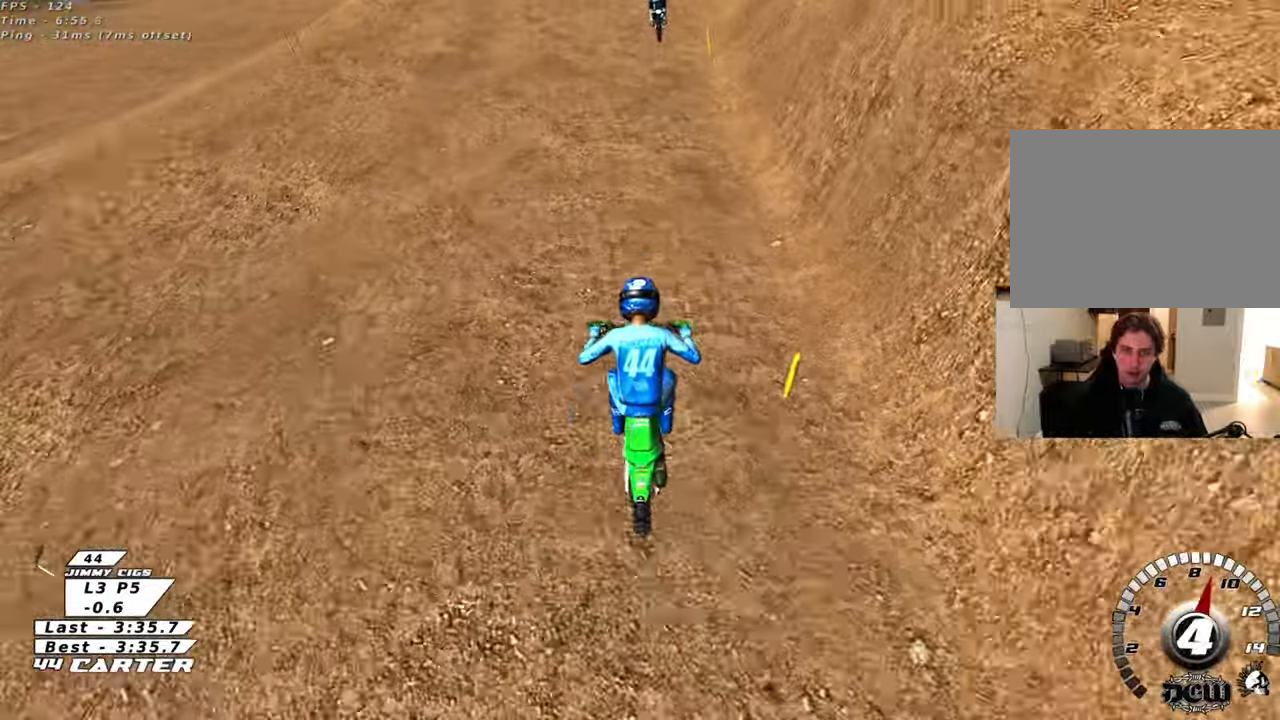
{"buttons": ["L2"], "left_stick": "center", "right_stick": "center", "events": [[267, "X", "down"], [367, "X", "up"], [383, "R2", "up"], [500, "L2", "down"]]}
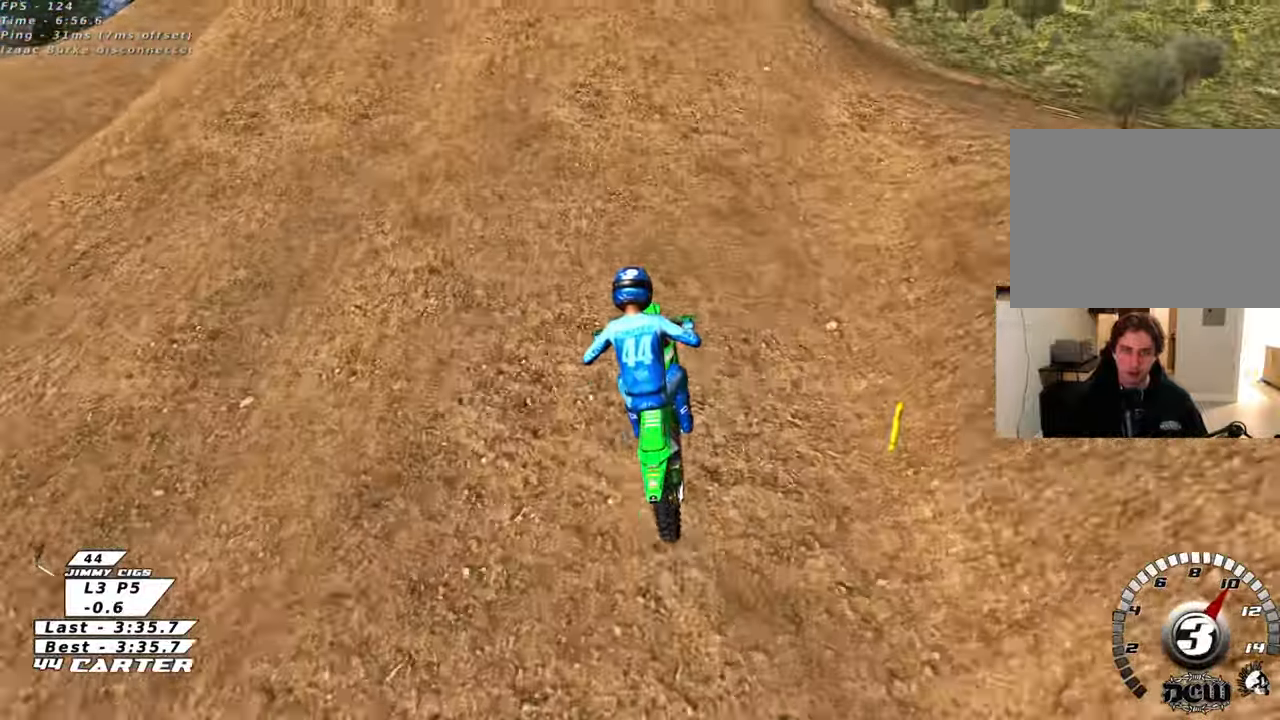
{"buttons": ["R2"], "left_stick": "down", "right_stick": "center", "events": [[150, "L2", "up"], [150, "R2", "down"], [200, "left_stick", "left"], [400, "left_stick", "down"]]}
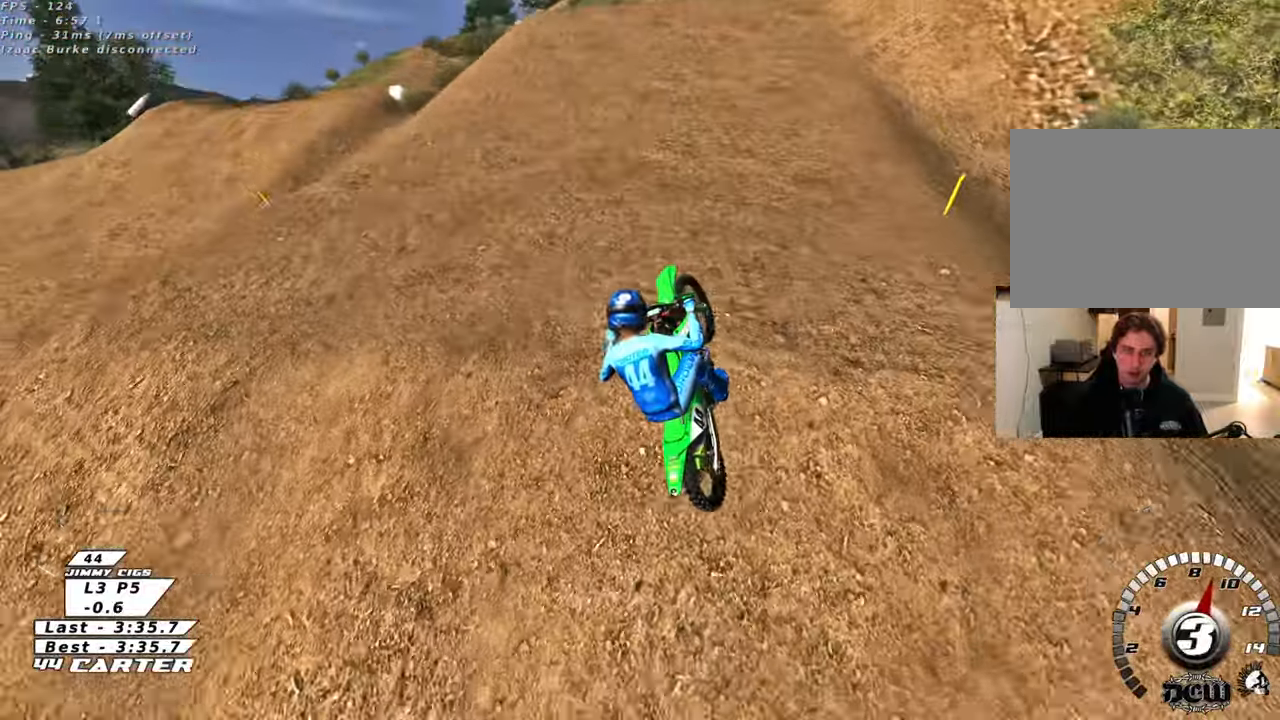
{"buttons": [], "left_stick": "down-left", "right_stick": "center", "events": [[17, "R2", "up"], [300, "left_stick", "down-left"]]}
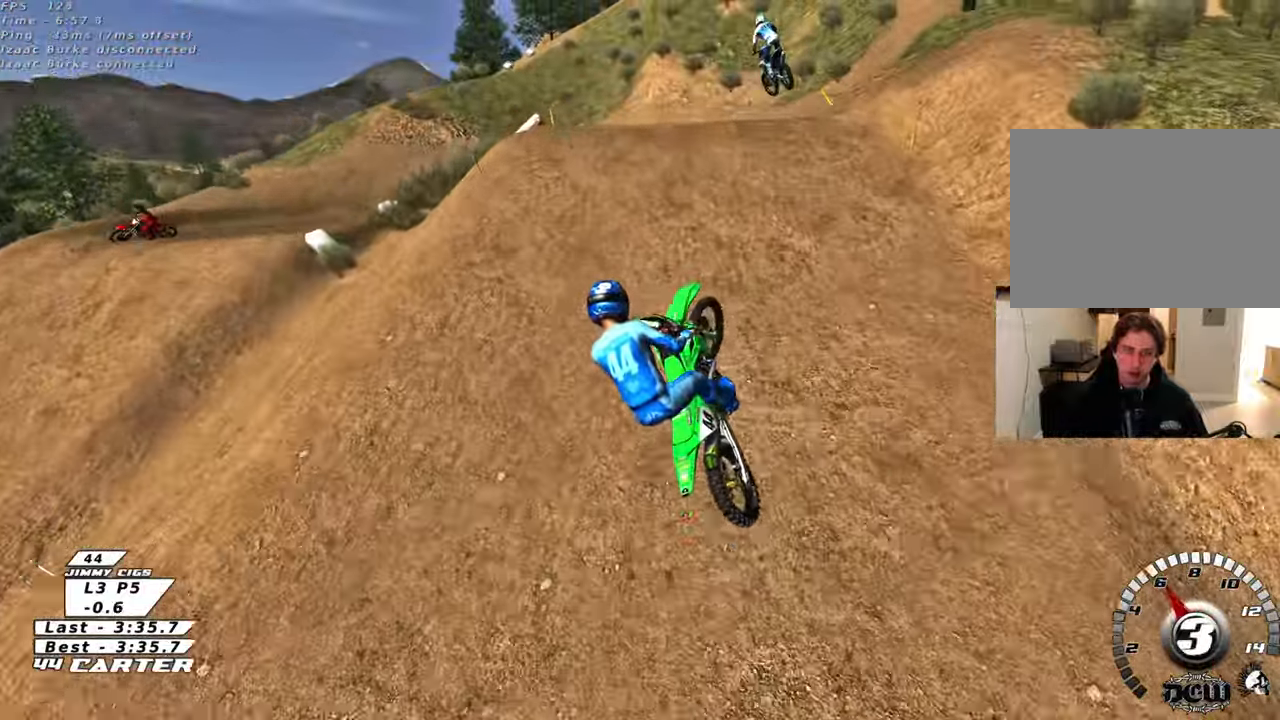
{"buttons": ["X"], "left_stick": "center", "right_stick": "center", "events": [[17, "left_stick", "left"], [100, "R2", "down"], [117, "X", "down"], [133, "left_stick", "center"], [200, "X", "up"], [300, "X", "down"], [383, "X", "up"], [433, "R2", "up"], [467, "X", "down"]]}